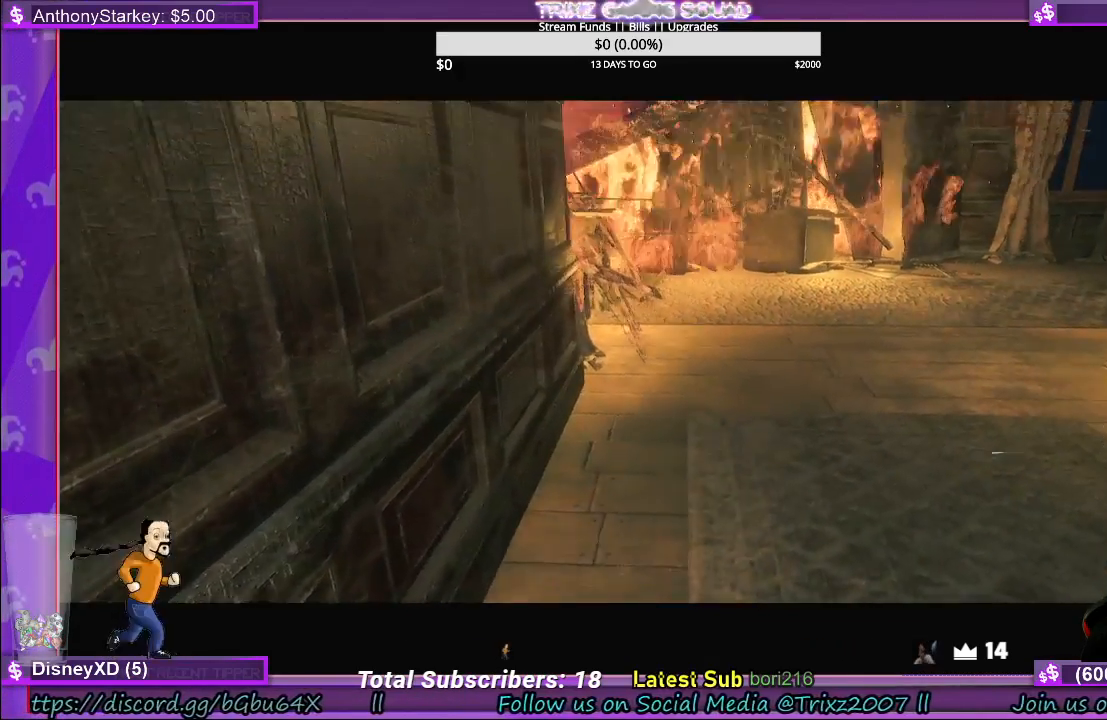
Gameplay with keyboard and mouse; each line is a JSON object with the keys and mouse buttons held at the frame after it. "events" lists presses ("down") and releases ("up") of "a", "ctrl", "d", "e", "f", "q", "r", "s", "shift", "space", "tab", "w", "mouse_left", "mouse_wheel", "mouse_right" and "mouse_mb4" between this image and that frame as [ms after this image, input, new state], when the widget could be followed in between. "mouse_left", "mouse_wheel", "mouse_right", "mouse_mb4" = the "left", "wheel", "right", "mb4" buttons of the "mouse" list. No other keys are recorded. "wheel" means that the mouse wheel is clicked or scrolled. Mouse movement is not recorded. Not read: other_keys.
{"keys": ["w"], "mouse": [], "events": [[67, "w", "down"]]}
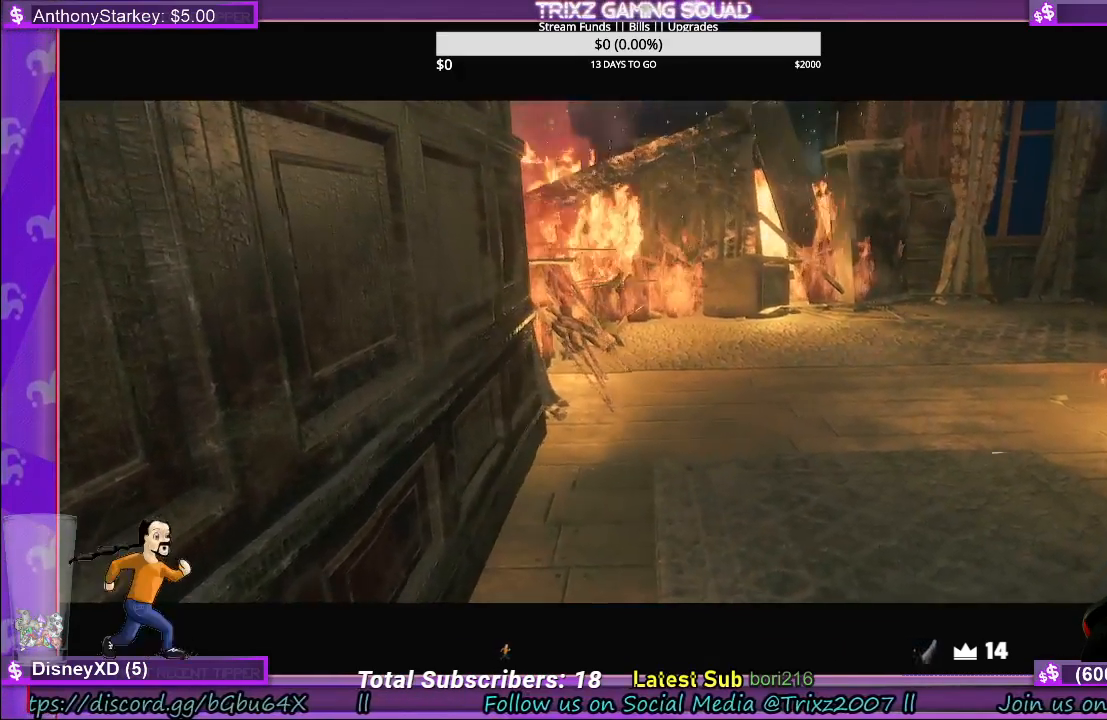
{"keys": ["a", "w"], "mouse": [], "events": [[484, "a", "down"]]}
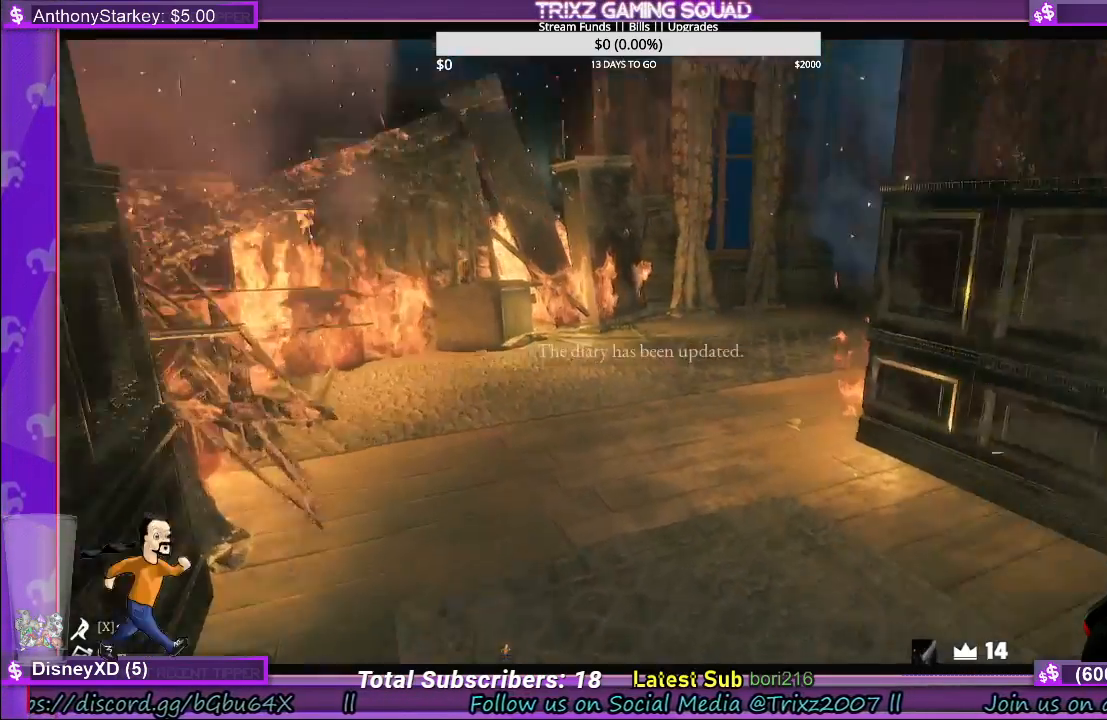
{"keys": ["a", "s"], "mouse": [], "events": [[34, "w", "up"], [150, "s", "down"]]}
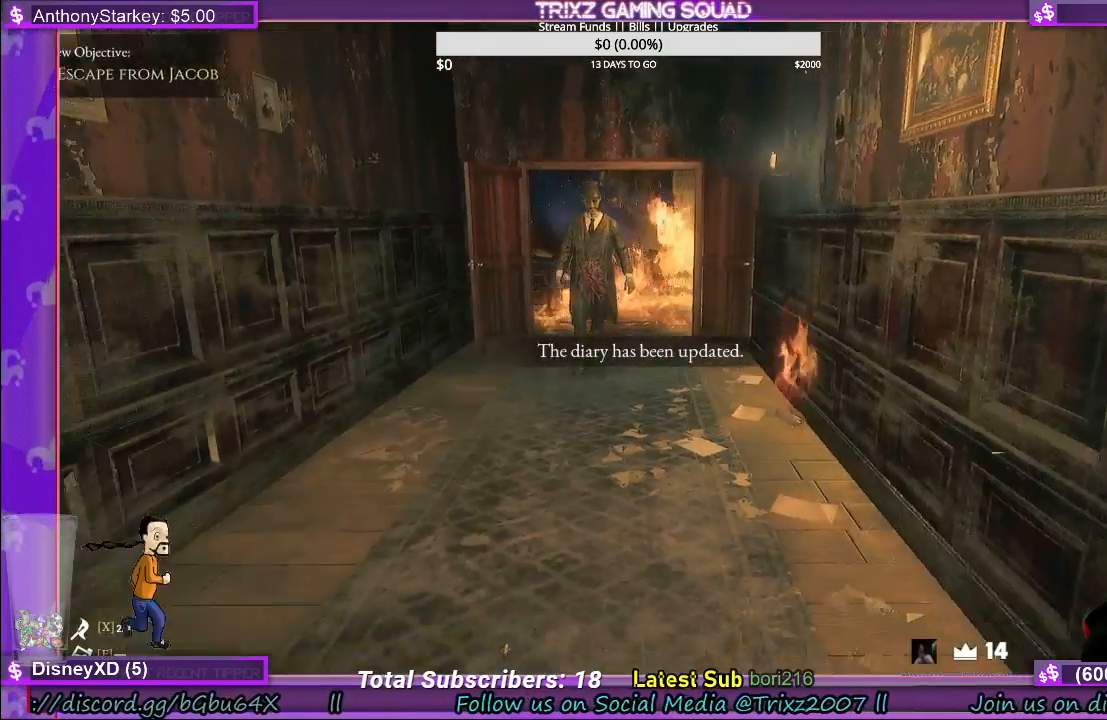
{"keys": ["s"], "mouse": [], "events": [[167, "a", "up"]]}
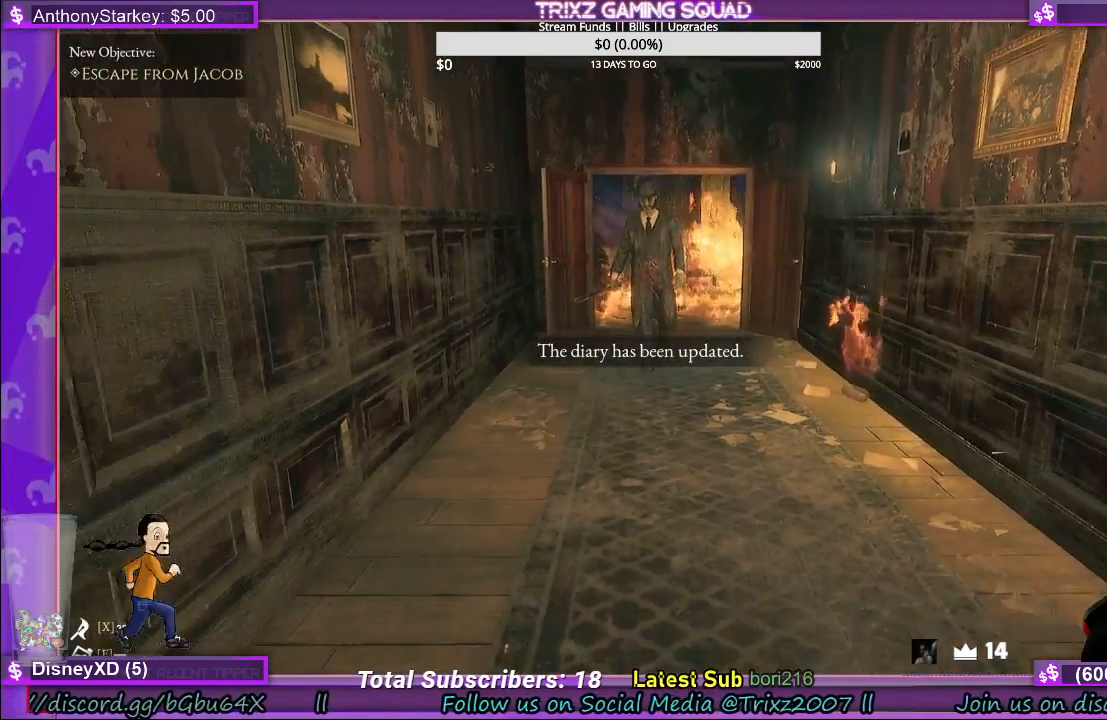
{"keys": ["s"], "mouse": [], "events": []}
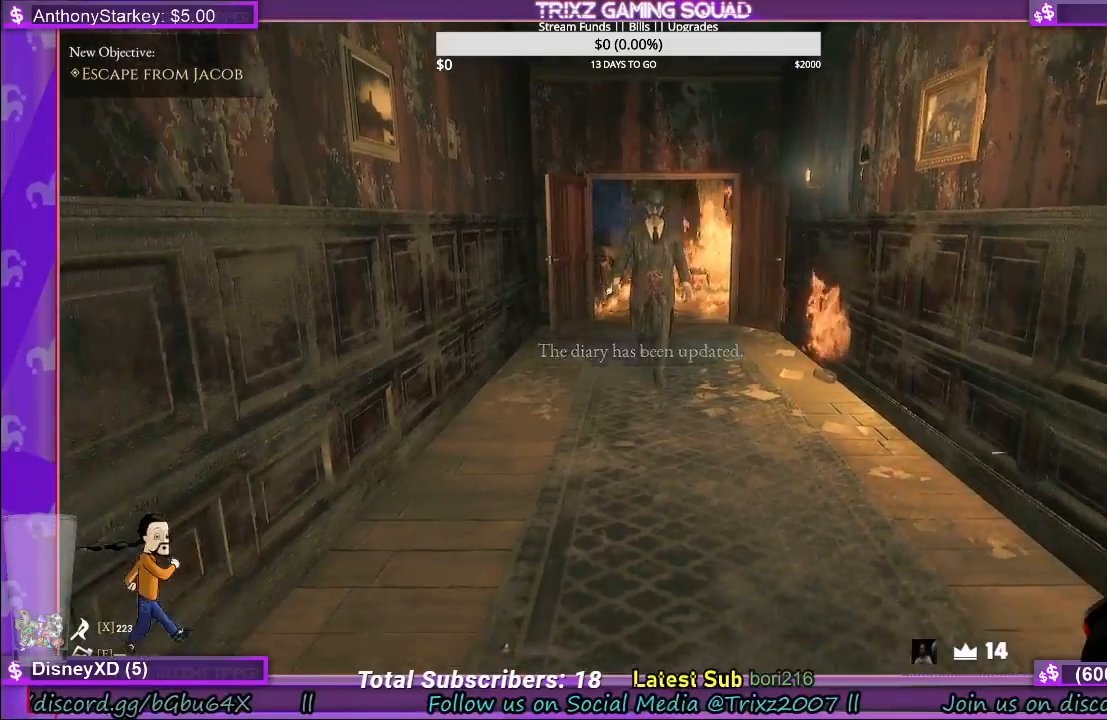
{"keys": ["a", "s"], "mouse": [], "events": [[400, "a", "down"]]}
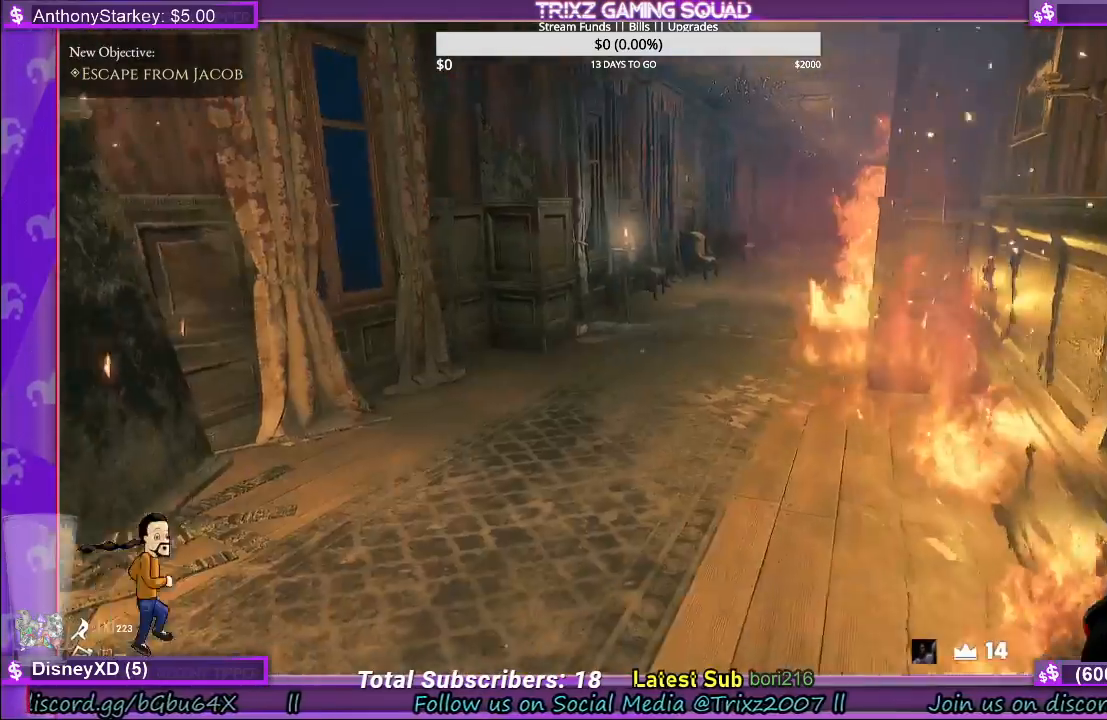
{"keys": ["a"], "mouse": [], "events": [[67, "s", "up"]]}
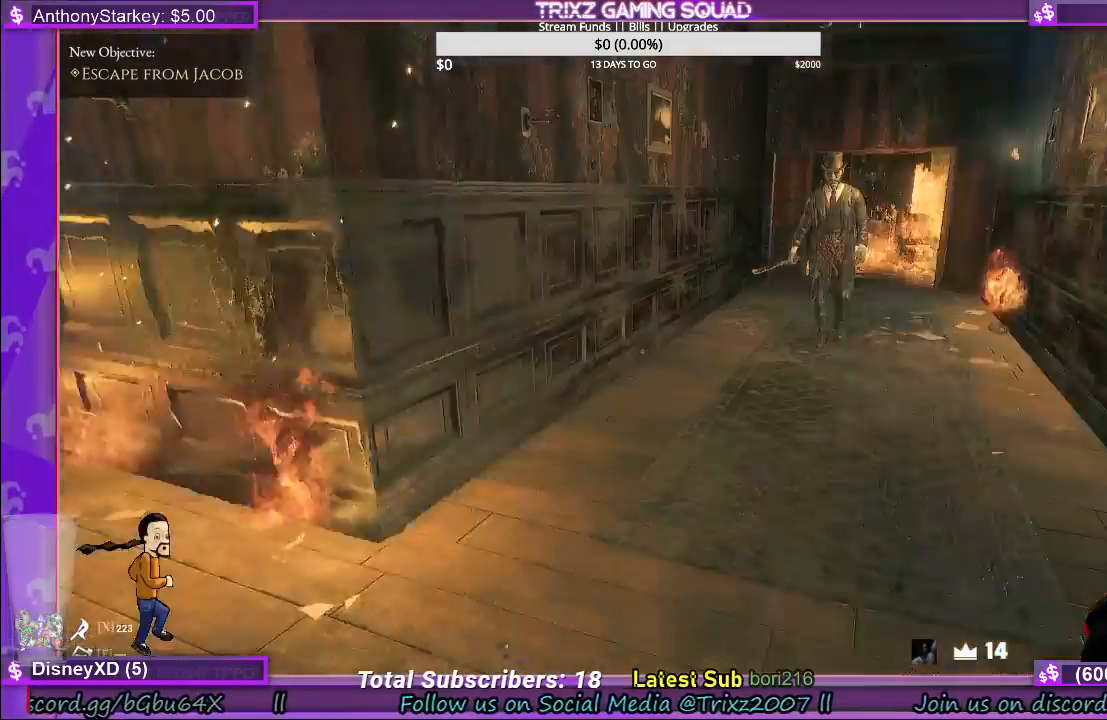
{"keys": ["a", "s"], "mouse": [], "events": [[50, "s", "down"]]}